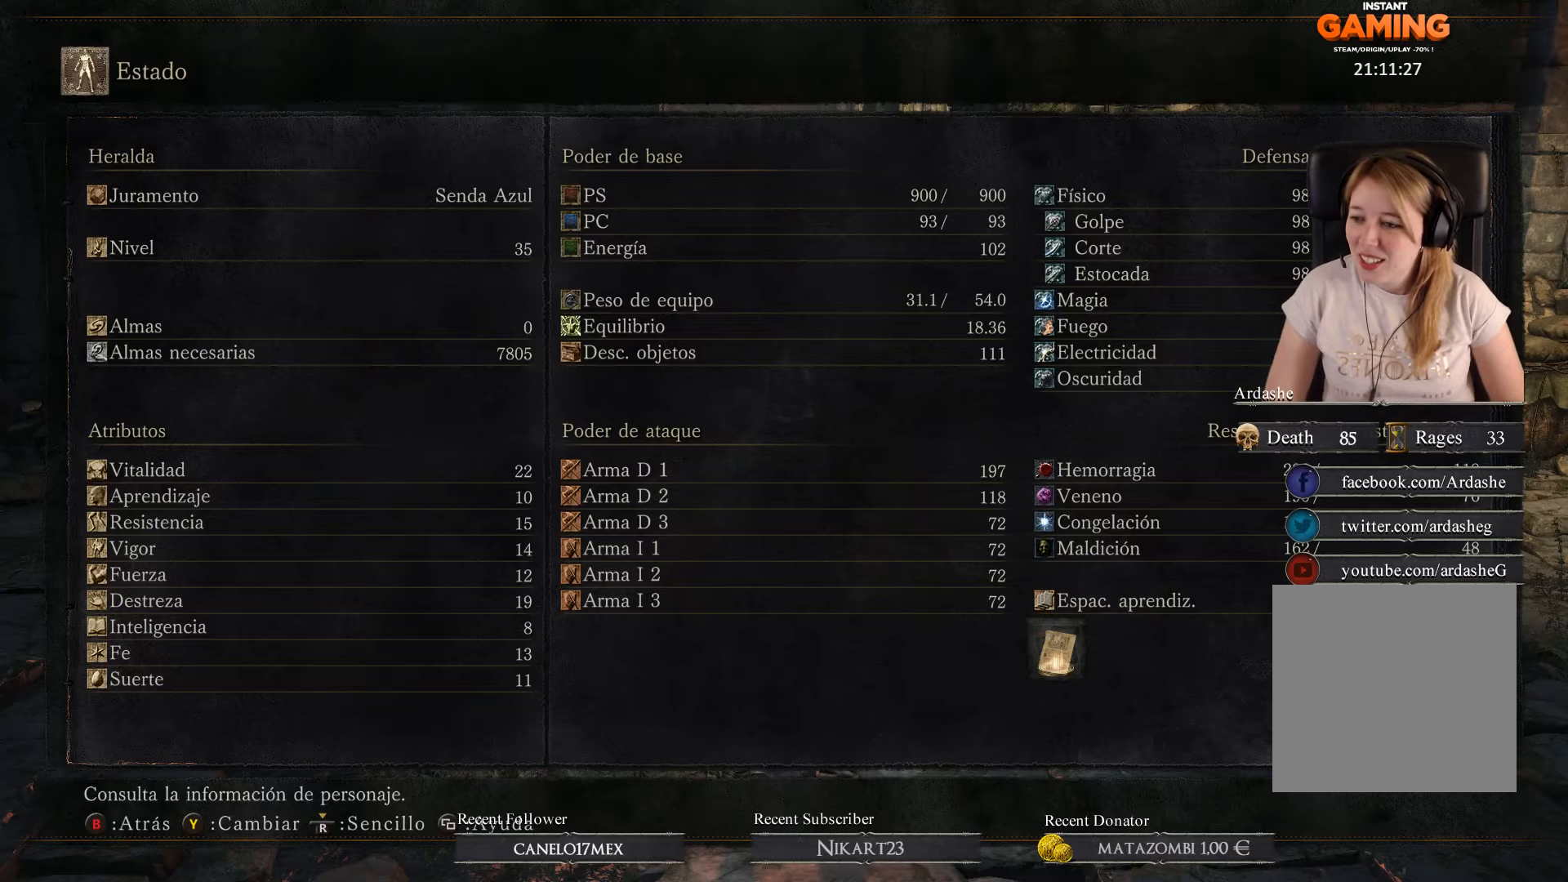
Gameplay with a controller (Xbox layout); each line is a JSON object with the inputs held at the frame after it. "events" lists button and stick changes between this image and that frame as [ms after this image, input, new state], when the widget could be followed in between.
{"buttons": [], "left_stick": "center", "right_stick": "center", "events": [[367, "right_stick", "right"], [500, "right_stick", "center"]]}
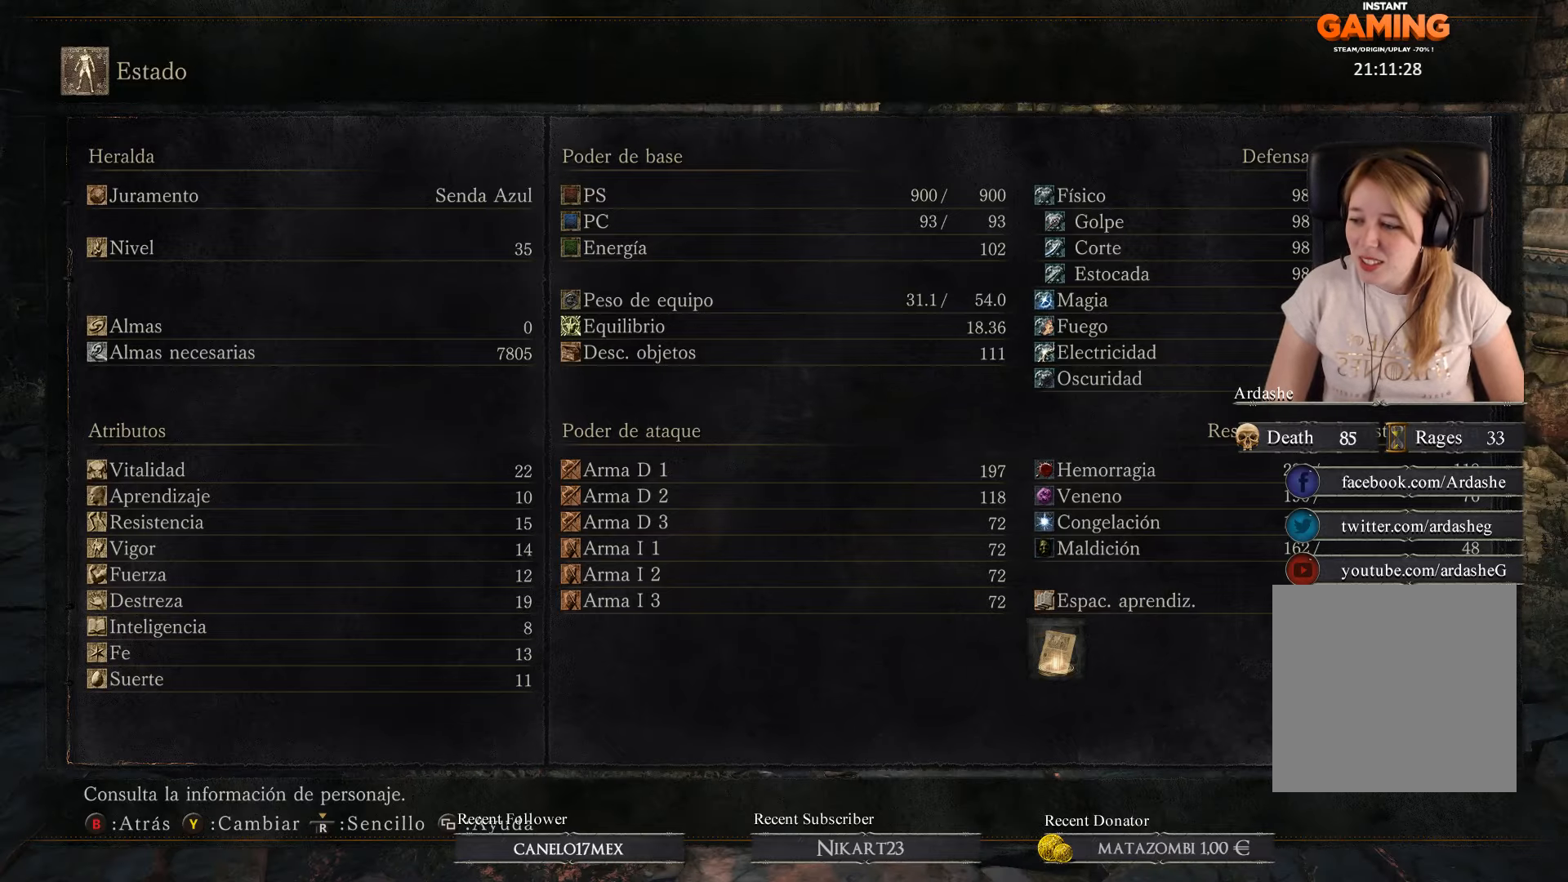
{"buttons": [], "left_stick": "center", "right_stick": "center", "events": []}
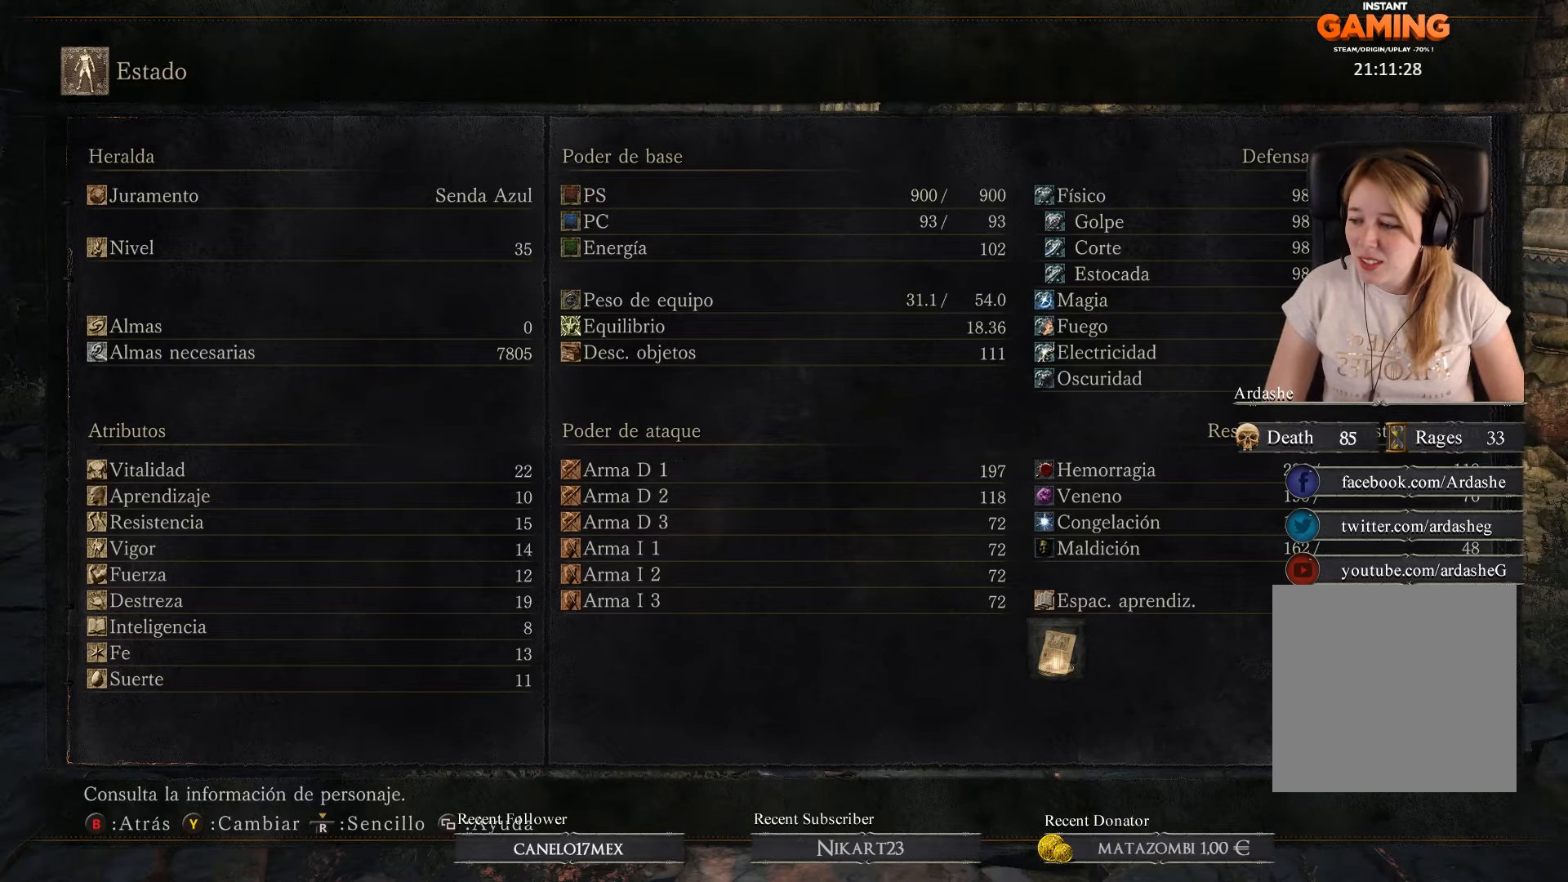
{"buttons": [], "left_stick": "center", "right_stick": "center", "events": [[367, "B", "down"], [467, "B", "up"]]}
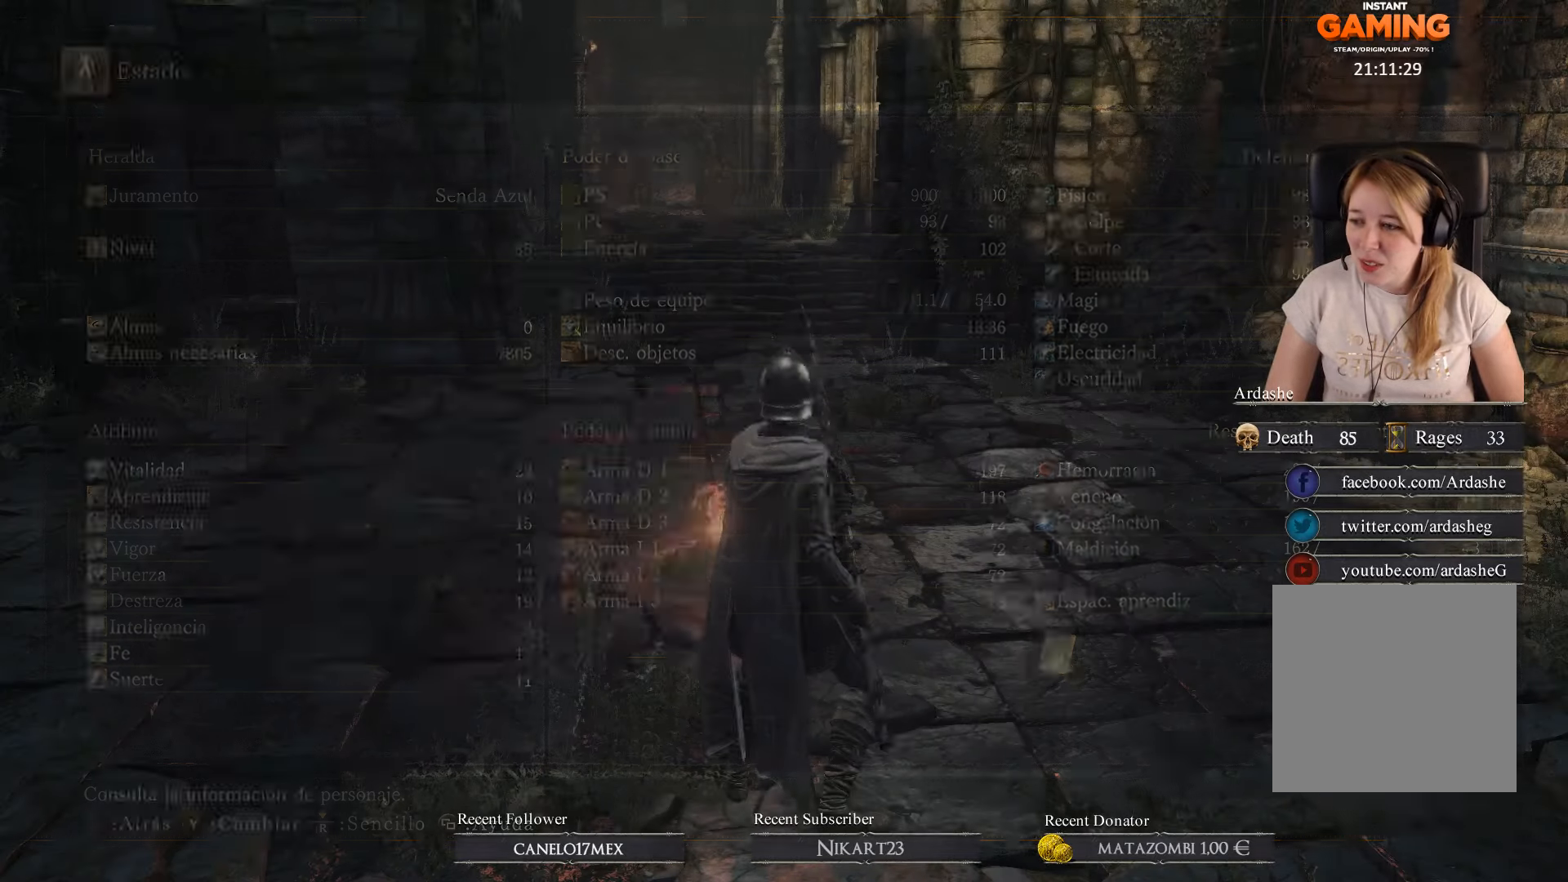
{"buttons": [], "left_stick": "center", "right_stick": "left", "events": [[500, "right_stick", "left"]]}
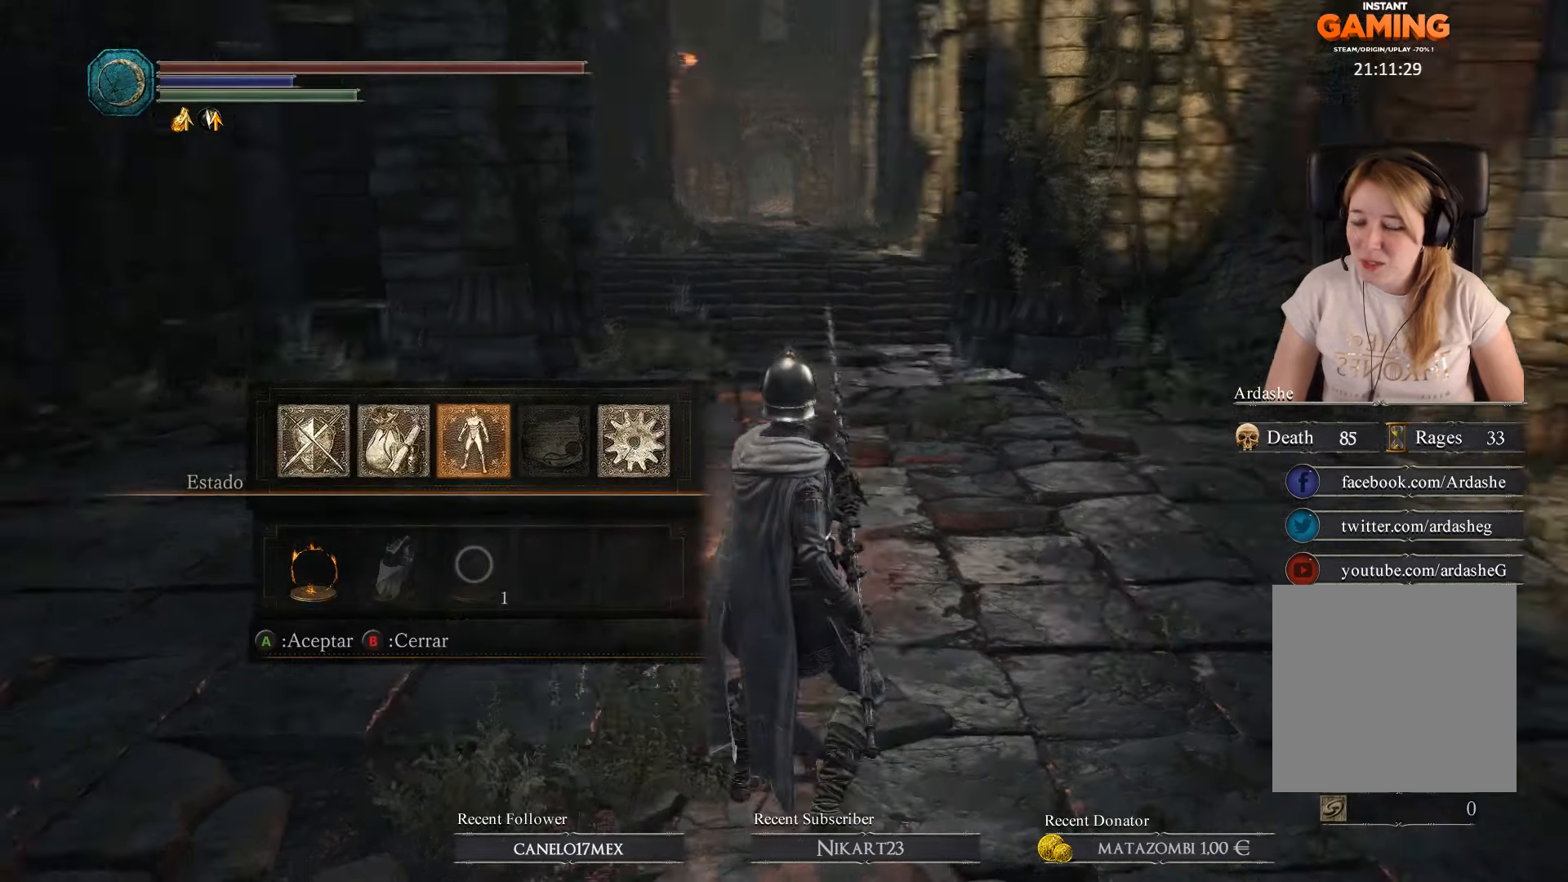
{"buttons": [], "left_stick": "center", "right_stick": "center", "events": [[100, "right_stick", "center"], [200, "B", "down"], [267, "B", "up"]]}
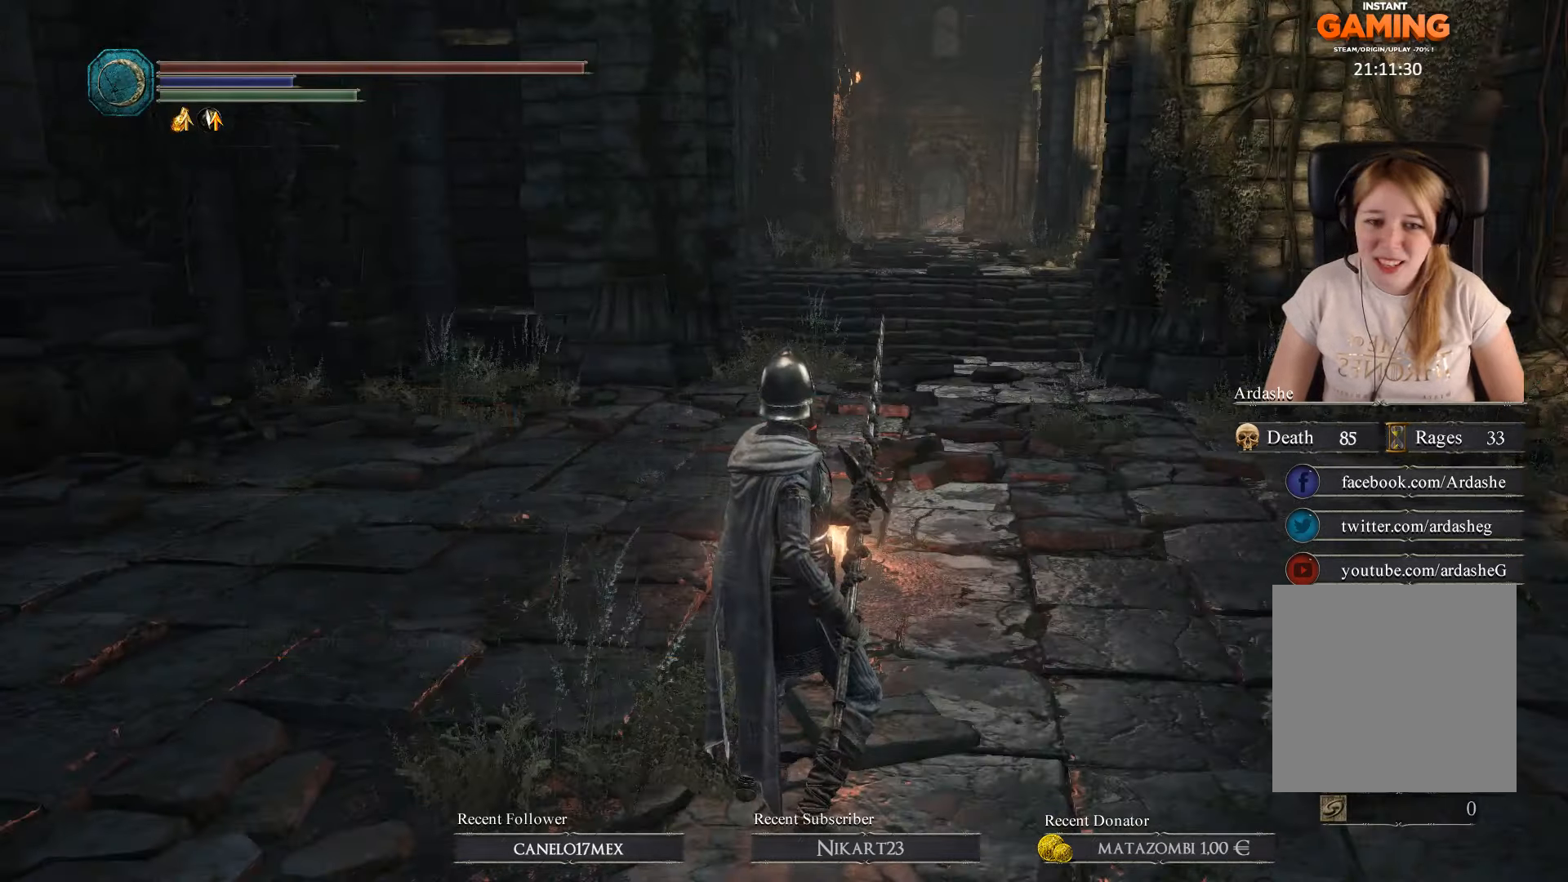
{"buttons": [], "left_stick": "up-right", "right_stick": "center", "events": [[200, "left_stick", "up-right"]]}
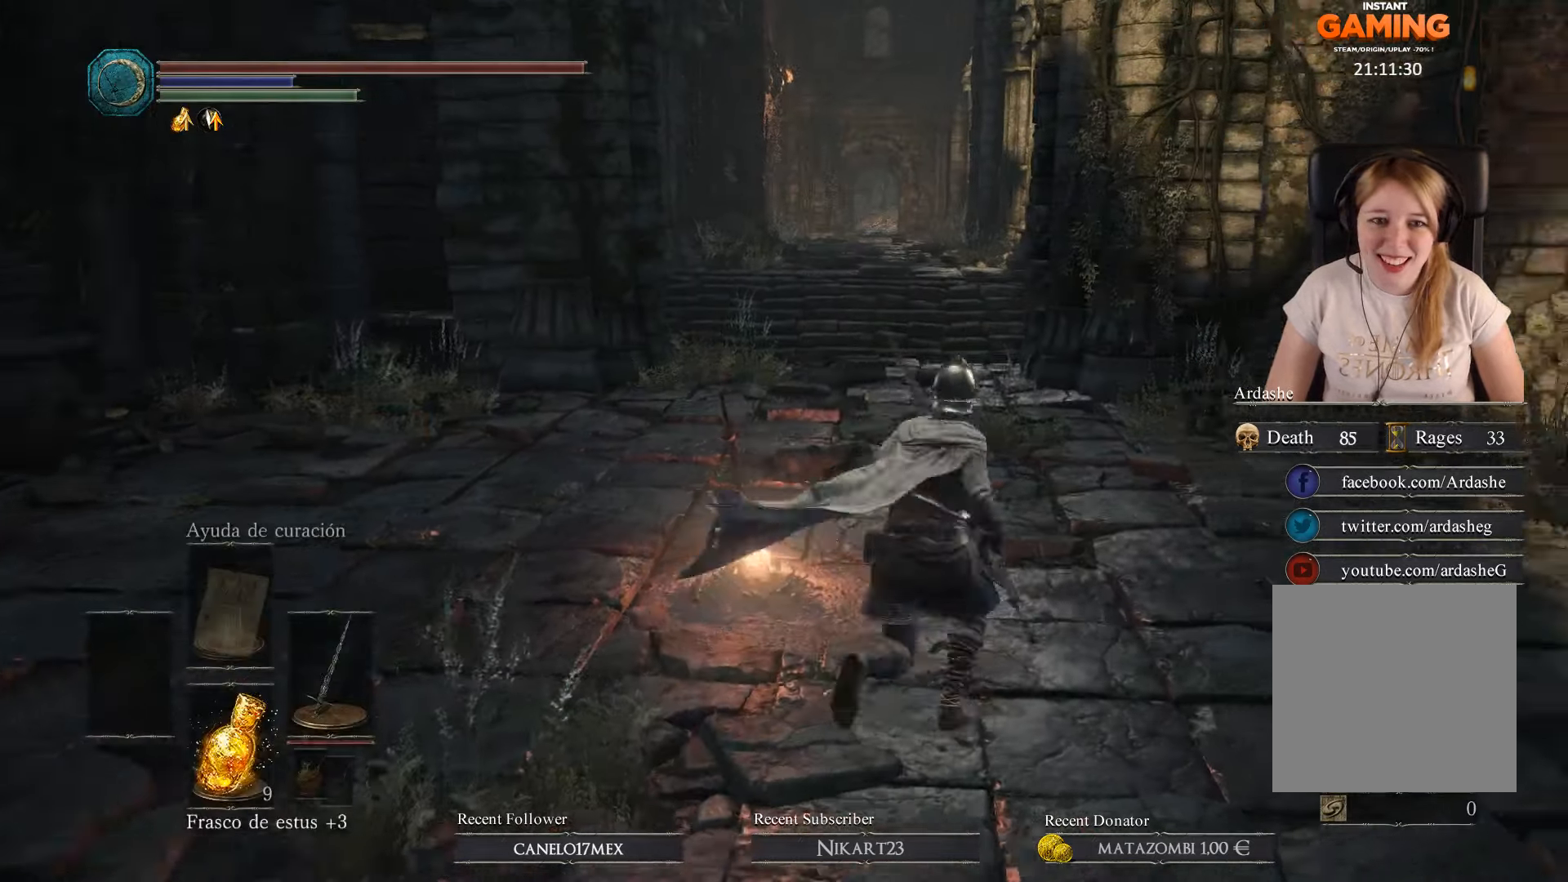
{"buttons": [], "left_stick": "up", "right_stick": "center", "events": [[67, "left_stick", "up"], [134, "right_stick", "right"], [300, "right_stick", "center"]]}
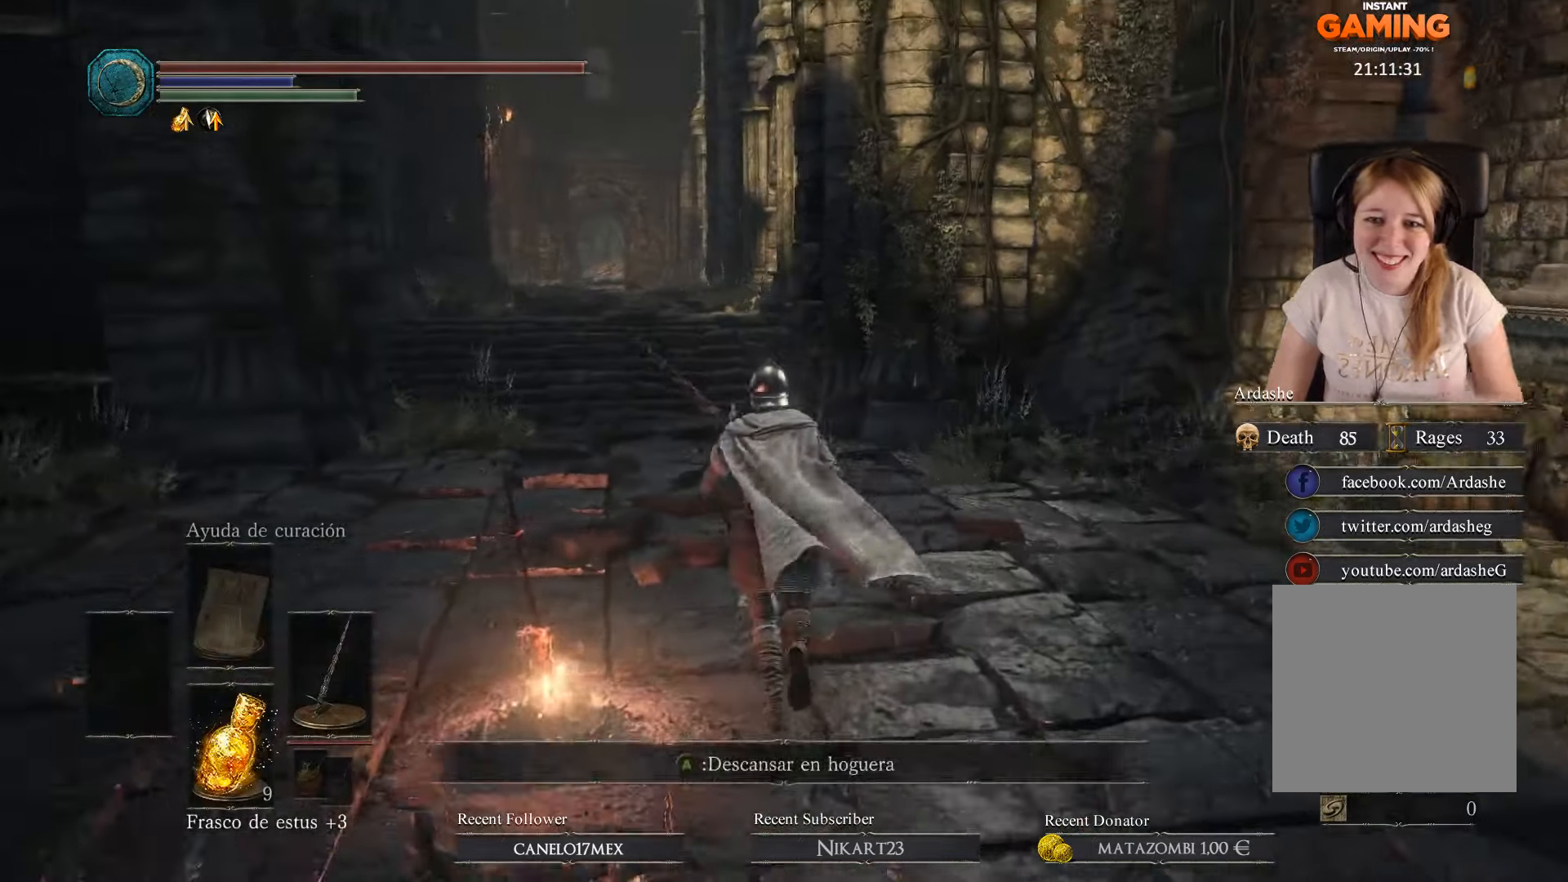
{"buttons": [], "left_stick": "up", "right_stick": "center", "events": []}